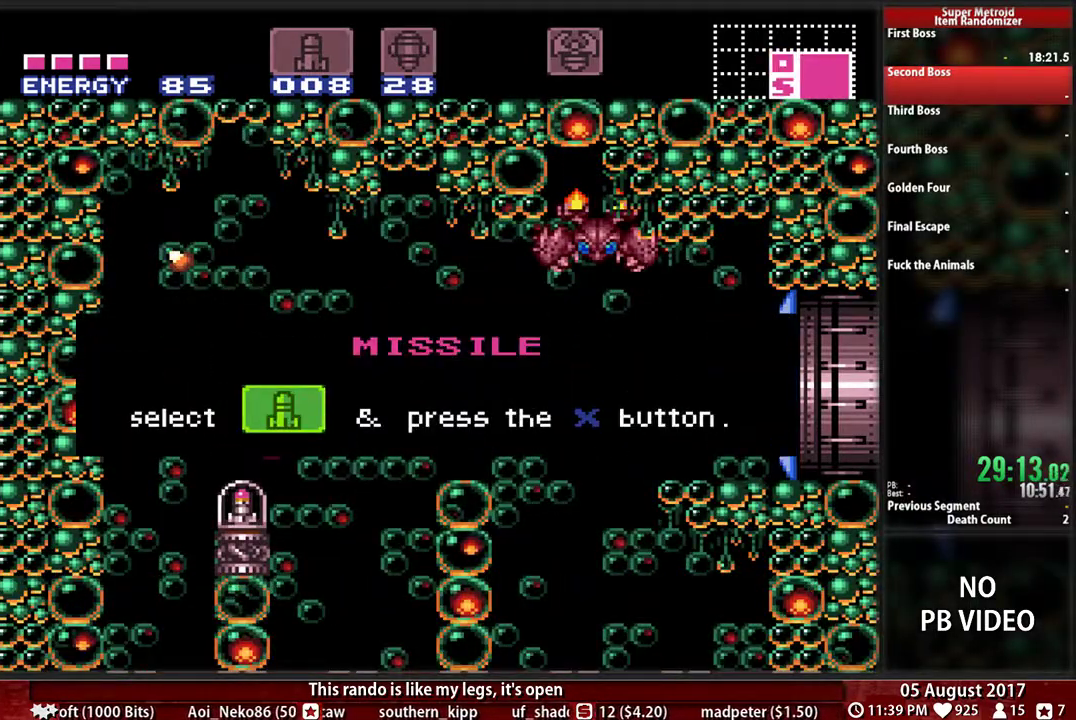
Gameplay with a controller (Nintendo layout); each line is a JSON object with the inputs held at the frame after it. "events" lists button and stick changes between this image and that frame as [ms after this image, input, new state], when the widget could be followed in between. Not read: L3 R3.
{"buttons": ["R1"], "events": []}
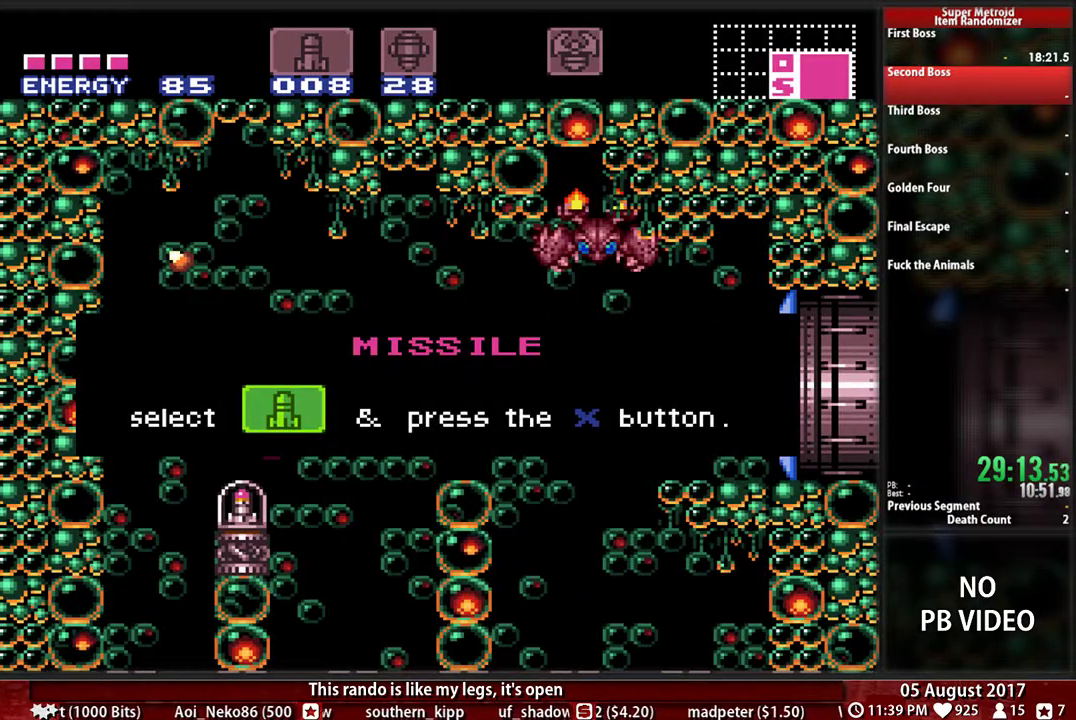
{"buttons": ["R1"], "events": []}
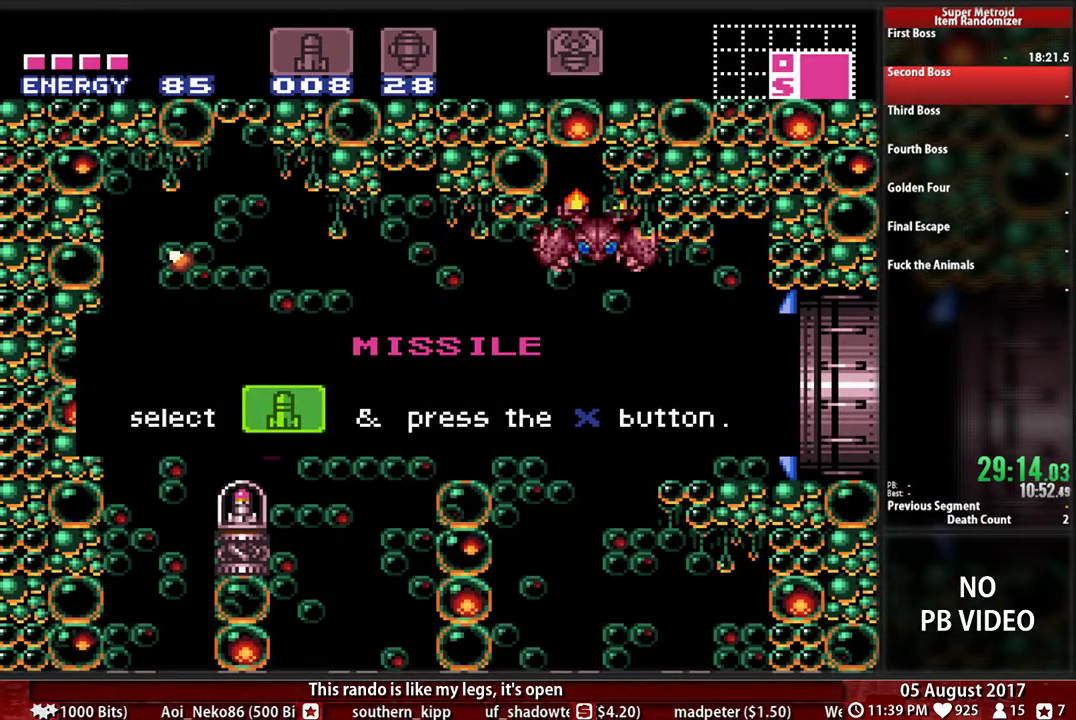
{"buttons": ["R1"], "events": []}
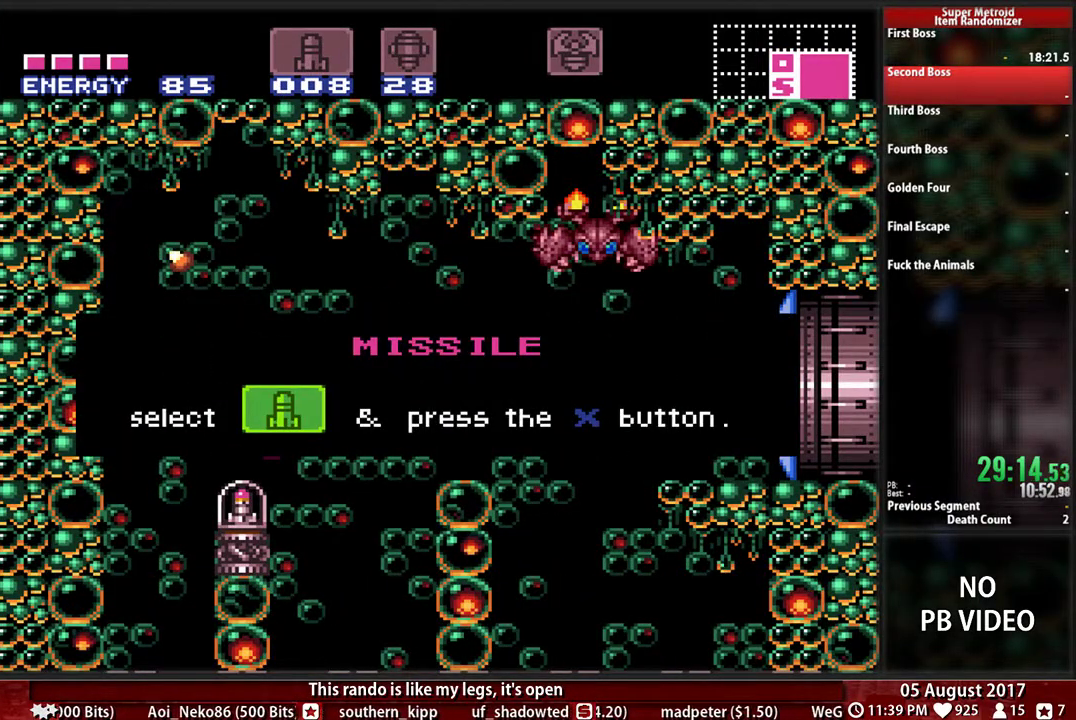
{"buttons": ["R1"], "events": []}
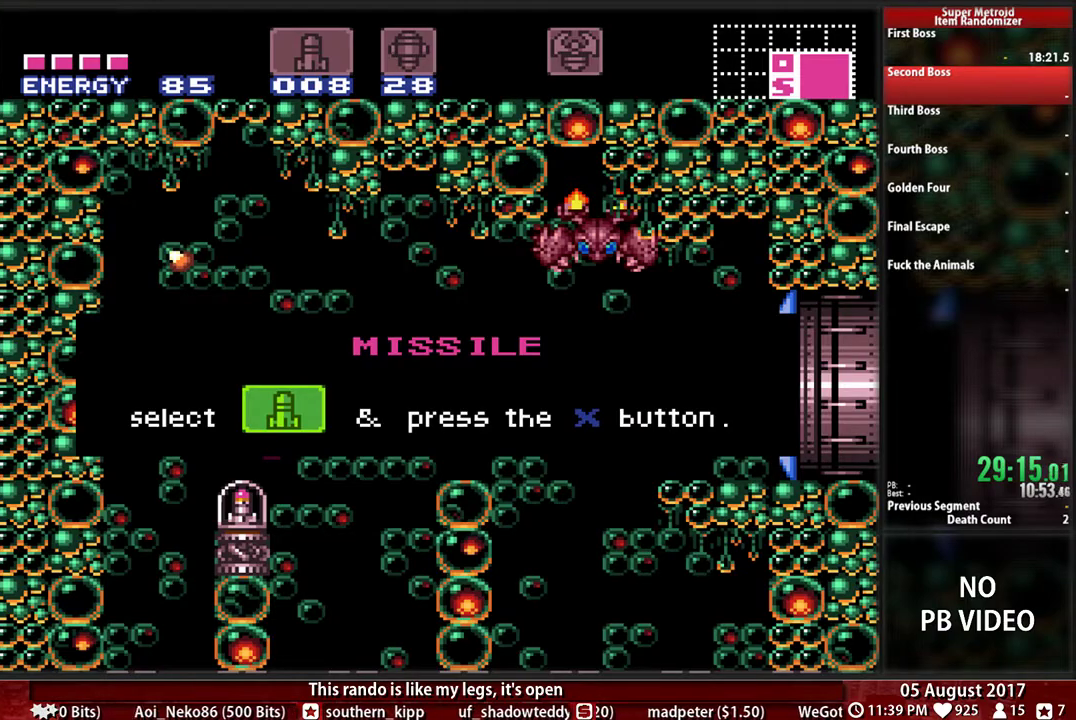
{"buttons": ["R1"], "events": []}
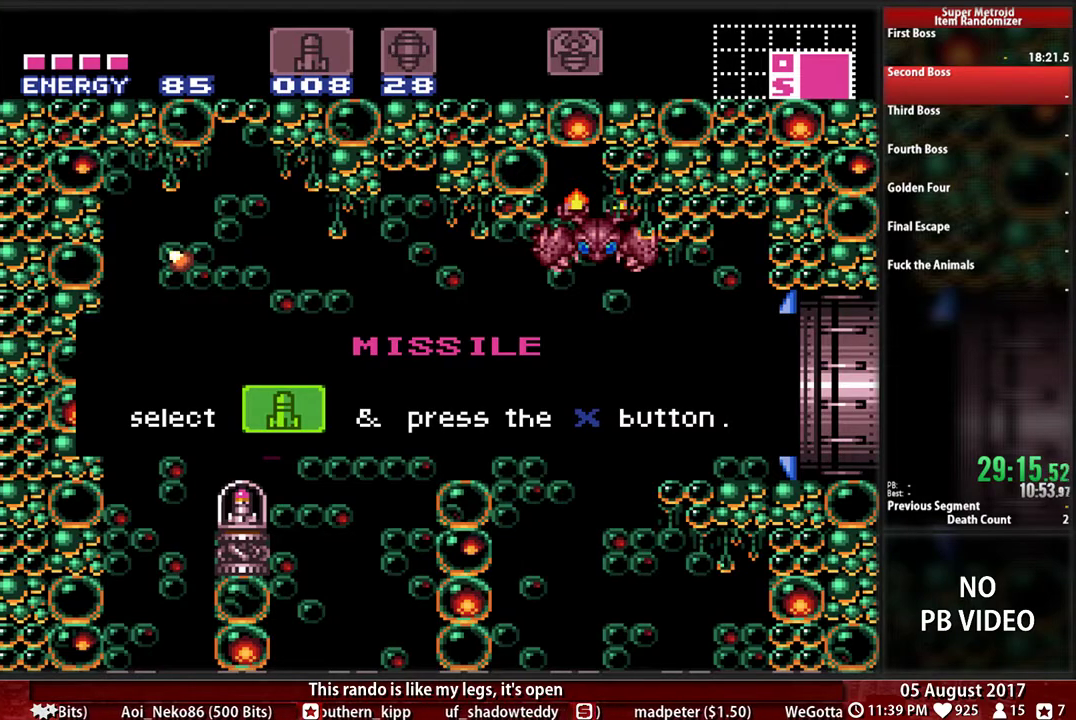
{"buttons": ["R1"], "events": []}
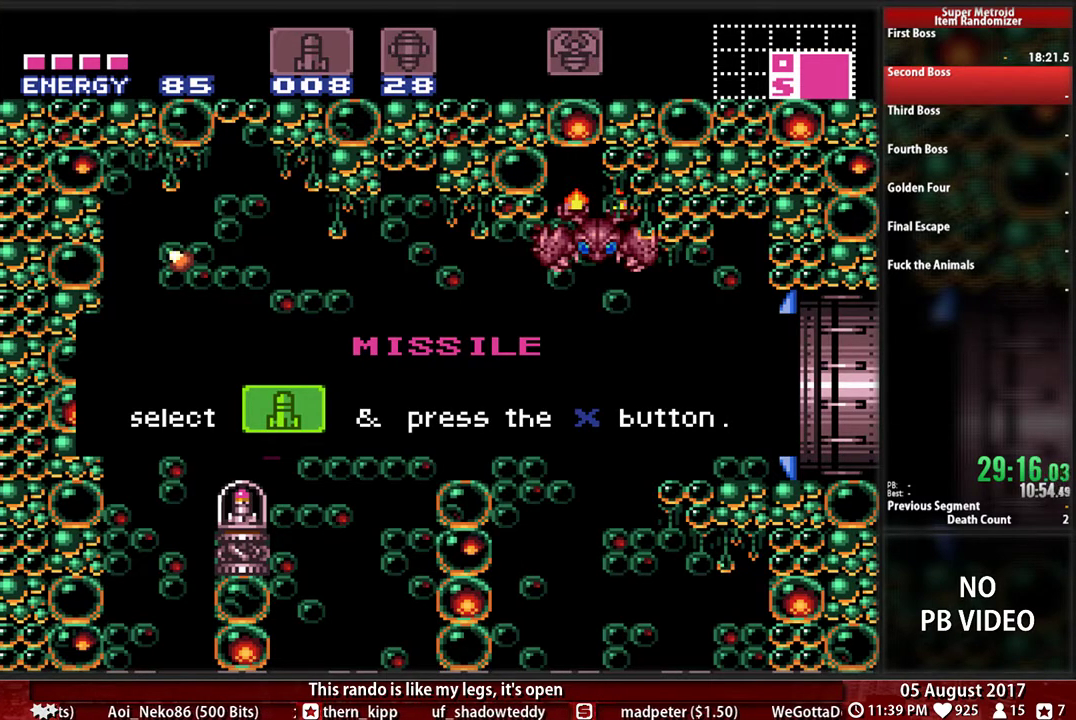
{"buttons": ["R1"], "events": []}
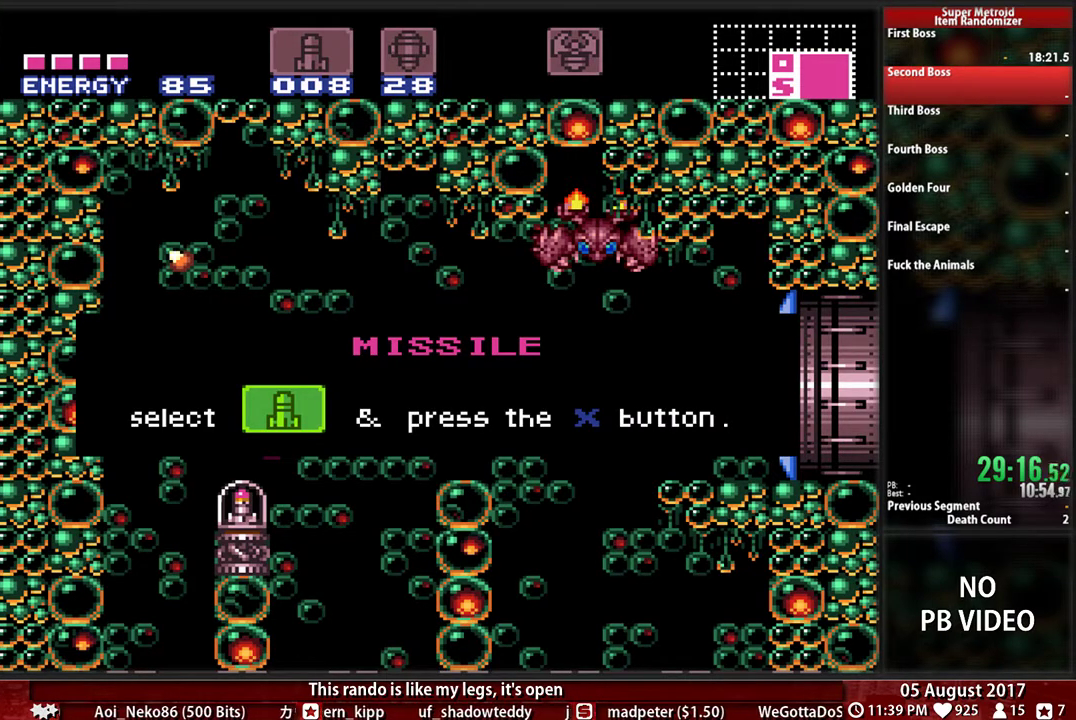
{"buttons": ["R1"], "events": []}
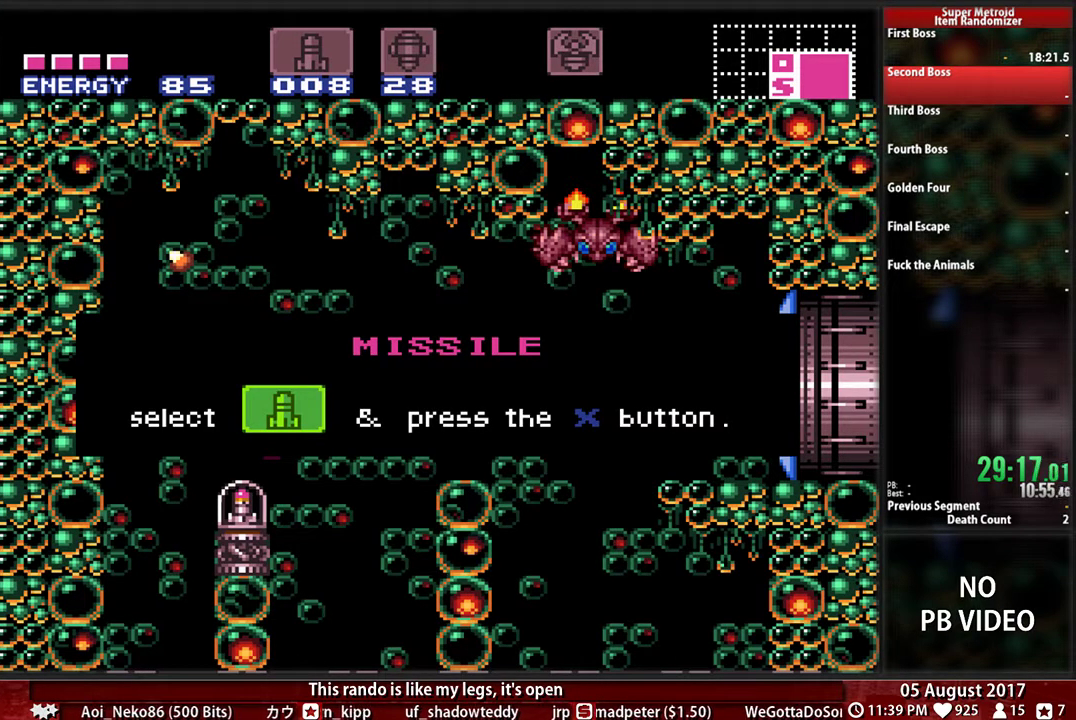
{"buttons": ["R1"], "events": []}
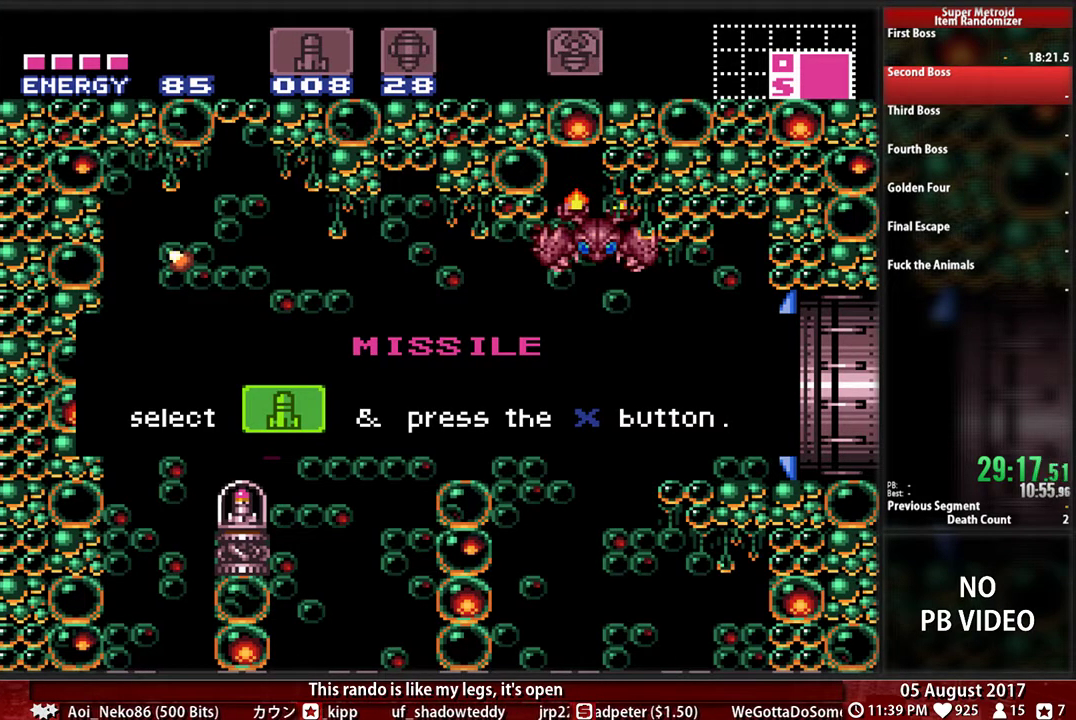
{"buttons": ["R1"], "events": []}
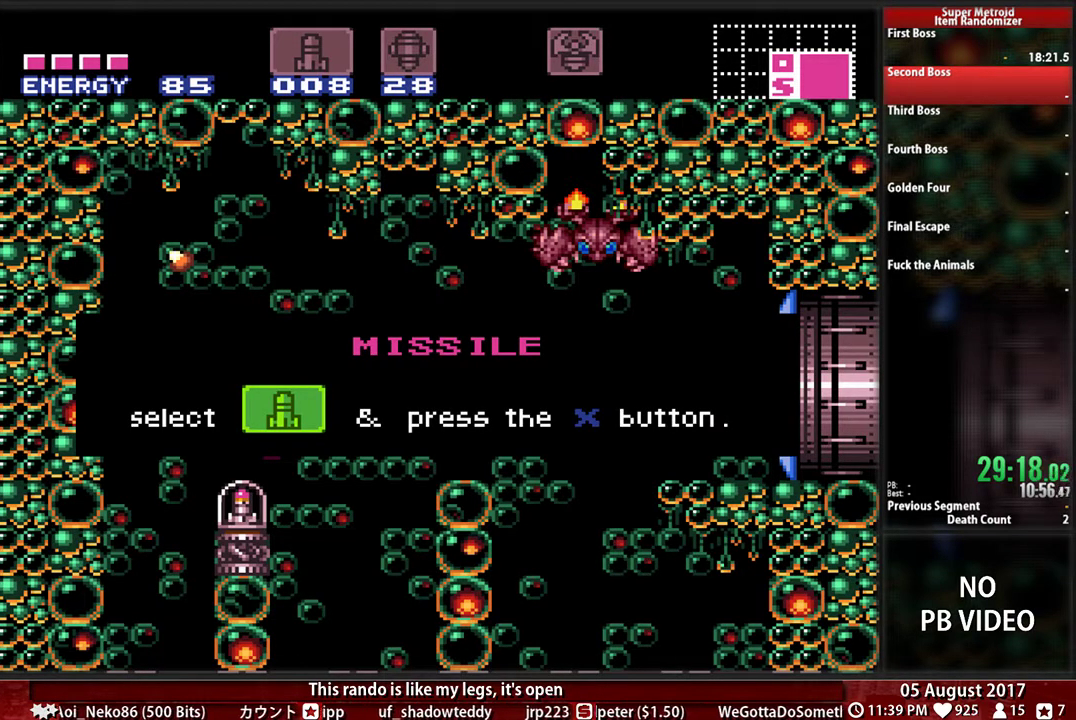
{"buttons": ["R1"], "events": []}
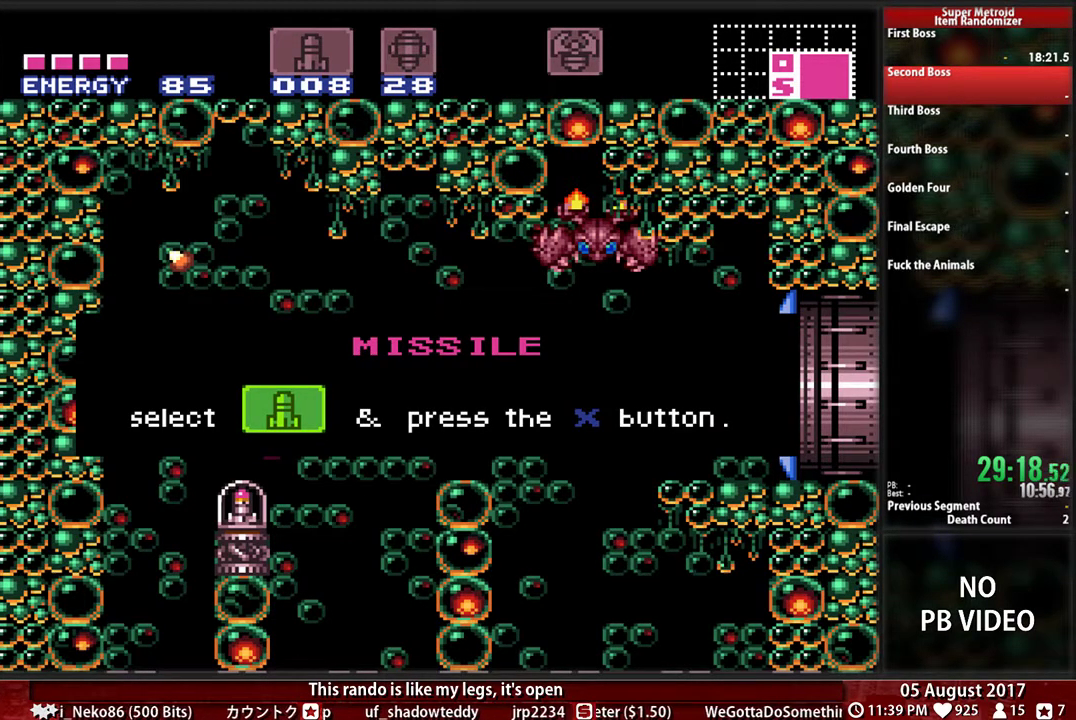
{"buttons": ["R1"], "events": [[367, "X", "down"], [467, "X", "up"]]}
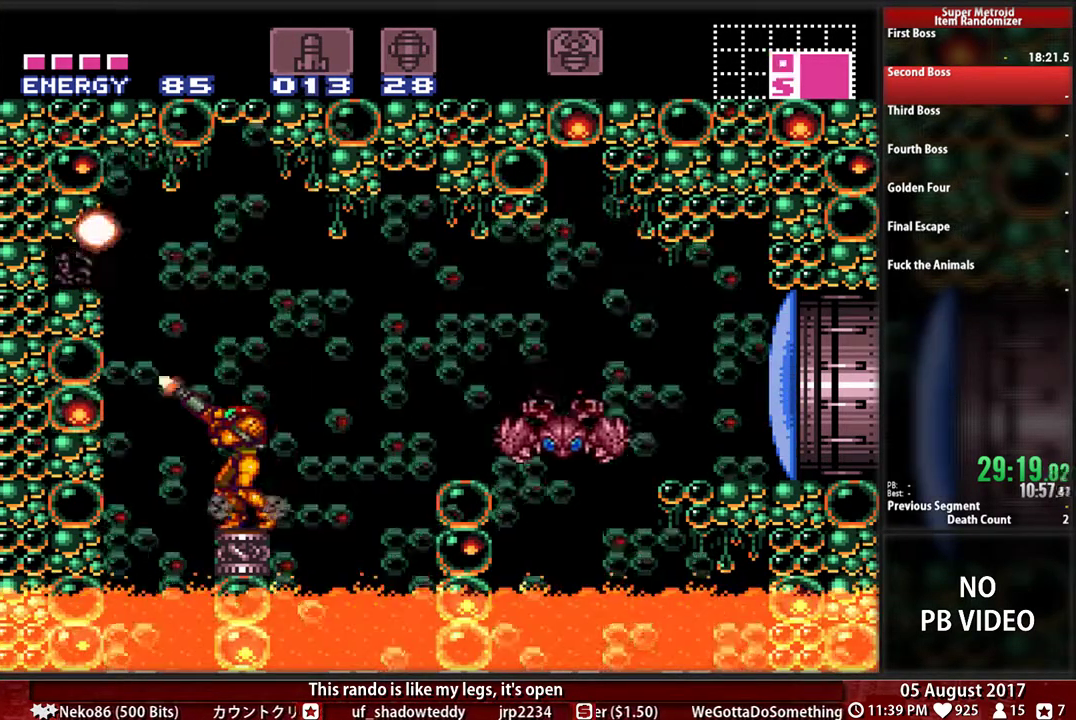
{"buttons": [], "events": [[83, "X", "down"], [183, "X", "up"], [217, "R1", "up"]]}
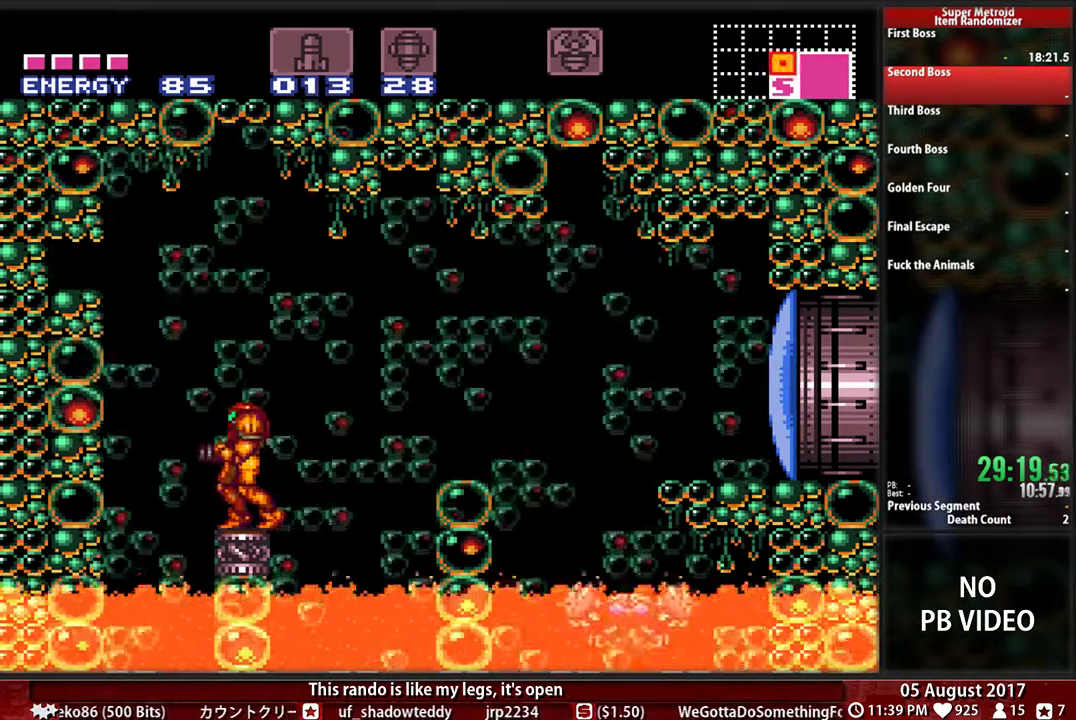
{"buttons": ["A"], "events": [[117, "B", "down"], [117, "DPAD_LEFT", "down"], [183, "A", "down"], [217, "B", "up"], [333, "DPAD_LEFT", "up"], [417, "DPAD_DOWN", "down"], [500, "DPAD_DOWN", "up"]]}